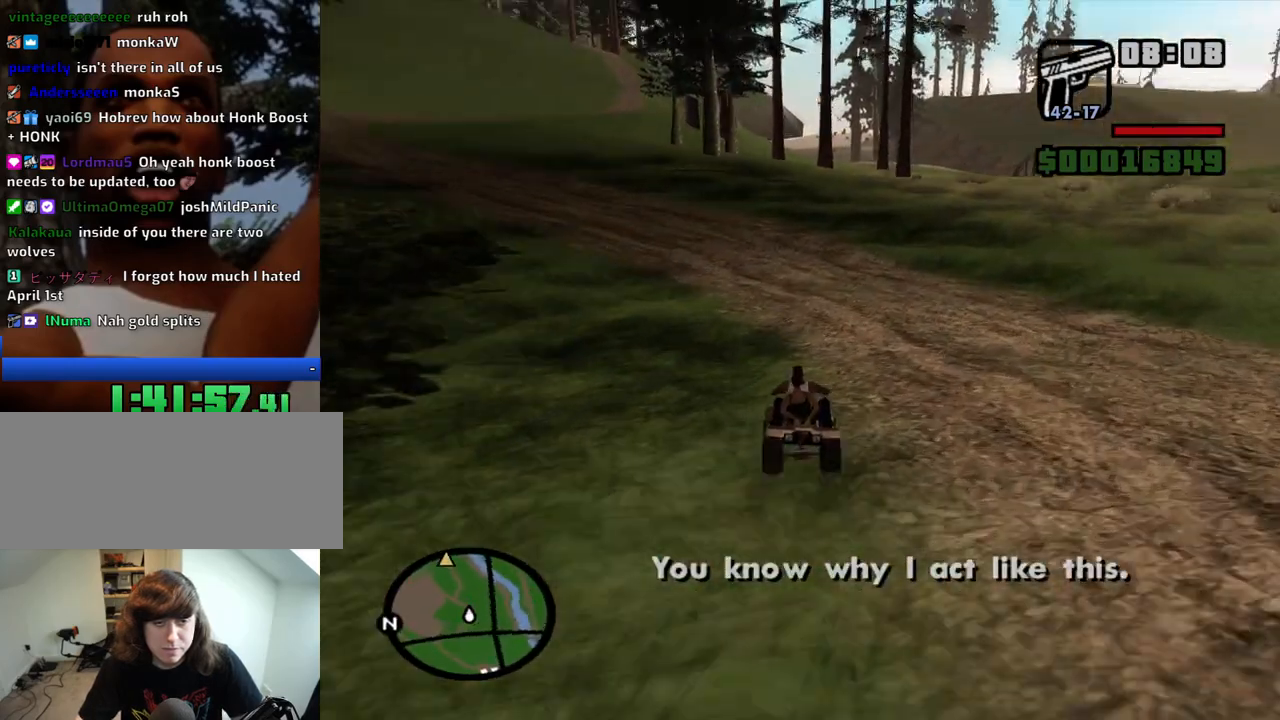
Gameplay with keyboard and mouse; each line is a JSON object with the keys and mouse buttons held at the frame after it. "events" lists presses ("down") and releases ("up") of "1", "2", "3", "4", "5", "6", "8", "a", "alt", "c", "ctrl", "d", "down", "e", "escape", "f", "f1", "f2", "f3", "g", "h", "left", "num2", "q", "r", "right", "s", "shift", "space", "t", "tab", "up", "v", "w", "x", "z", "mouse_left", "mouse_middle", "mouse_right", "mouse_wheel_up" and "mouse_wheel_down" between this image and that frame as [ms after this image, input, new state], when the widget could be followed in between. "mouse_left", "mouse_middle", "mouse_right", "mouse_wheel_up", "mouse_wheel_down" = the "left", "middle", "right", "wheel_up", "wheel_down" buttons of the "mouse" list. No other keys are recorded. Mouse movement is not recorded.
{"keys": ["a", "w"], "mouse": [], "events": [[50, "a", "down"], [133, "a", "up"], [466, "a", "down"]]}
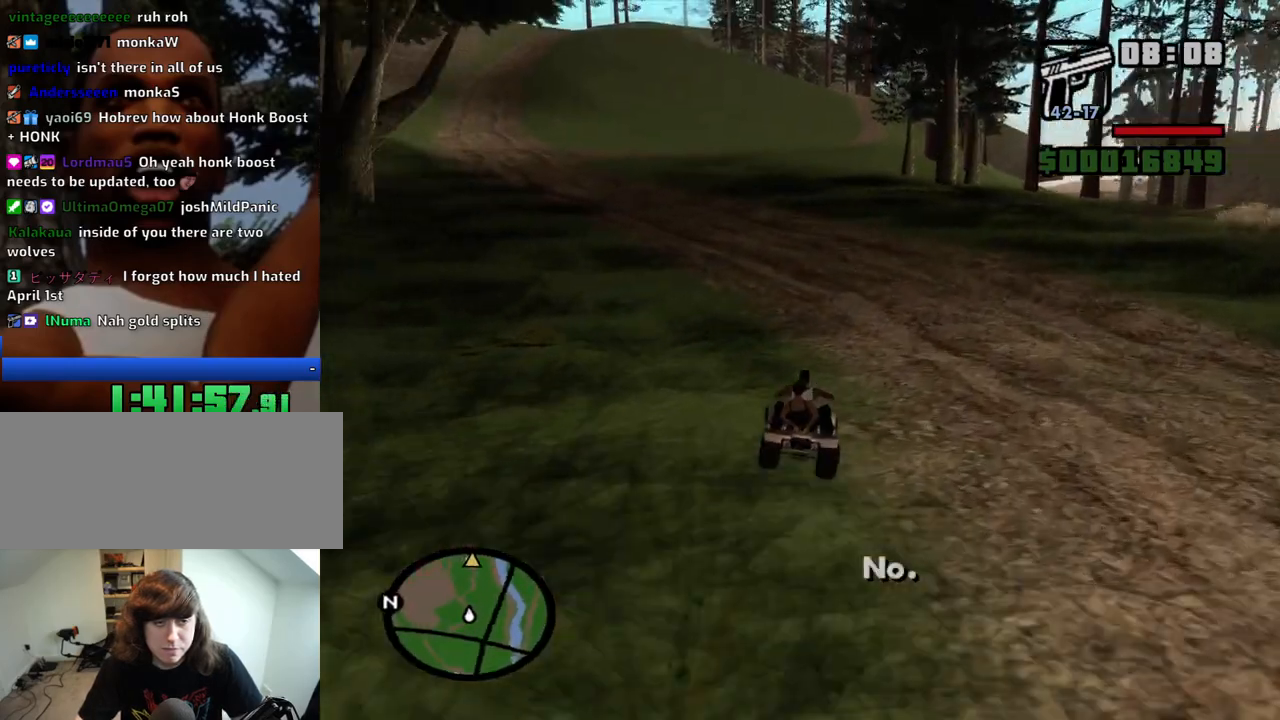
{"keys": ["a", "w"], "mouse": [], "events": [[16, "a", "up"], [150, "a", "down"], [250, "a", "up"], [433, "a", "down"]]}
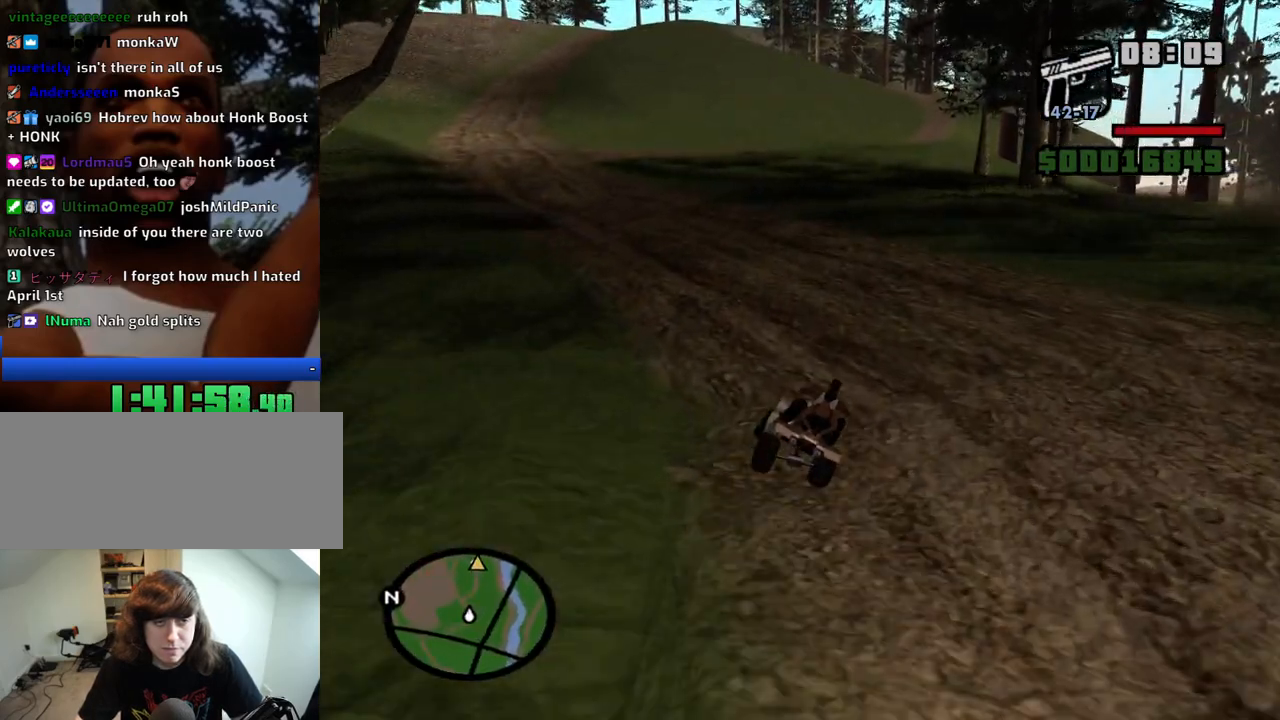
{"keys": ["d", "w"], "mouse": [], "events": [[66, "a", "up"], [450, "d", "down"]]}
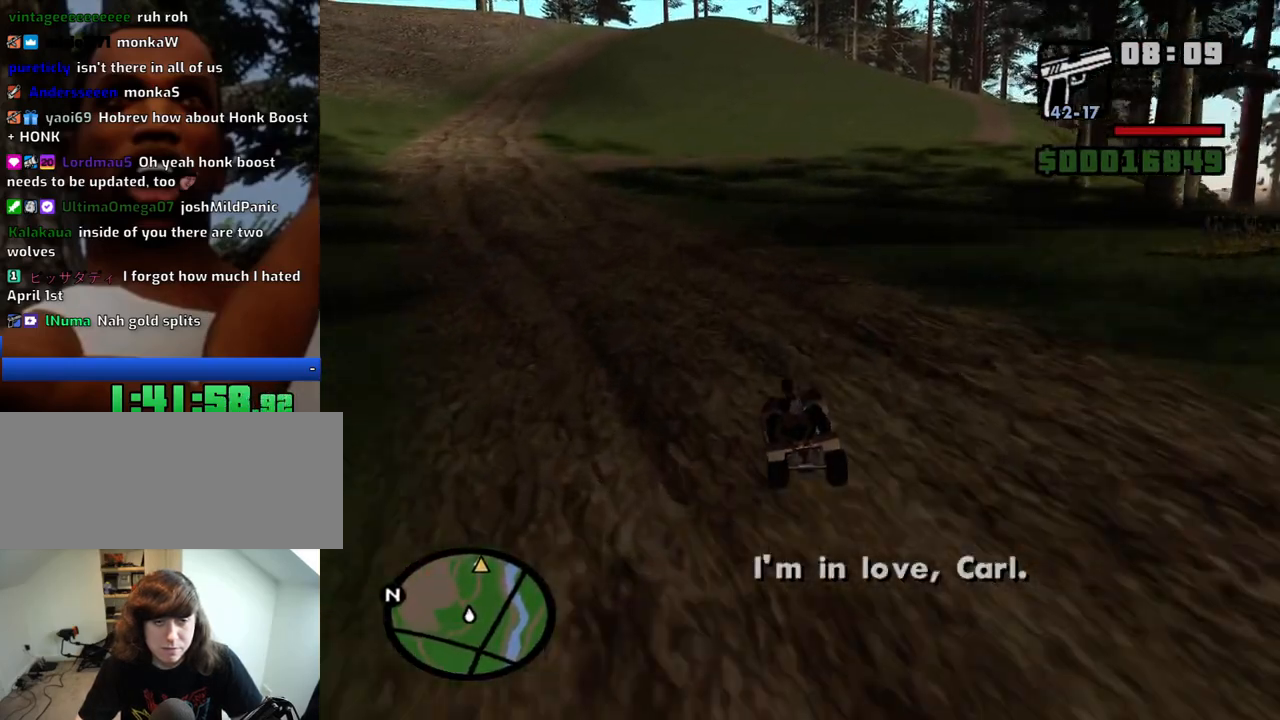
{"keys": ["w"], "mouse": [], "events": [[133, "d", "up"]]}
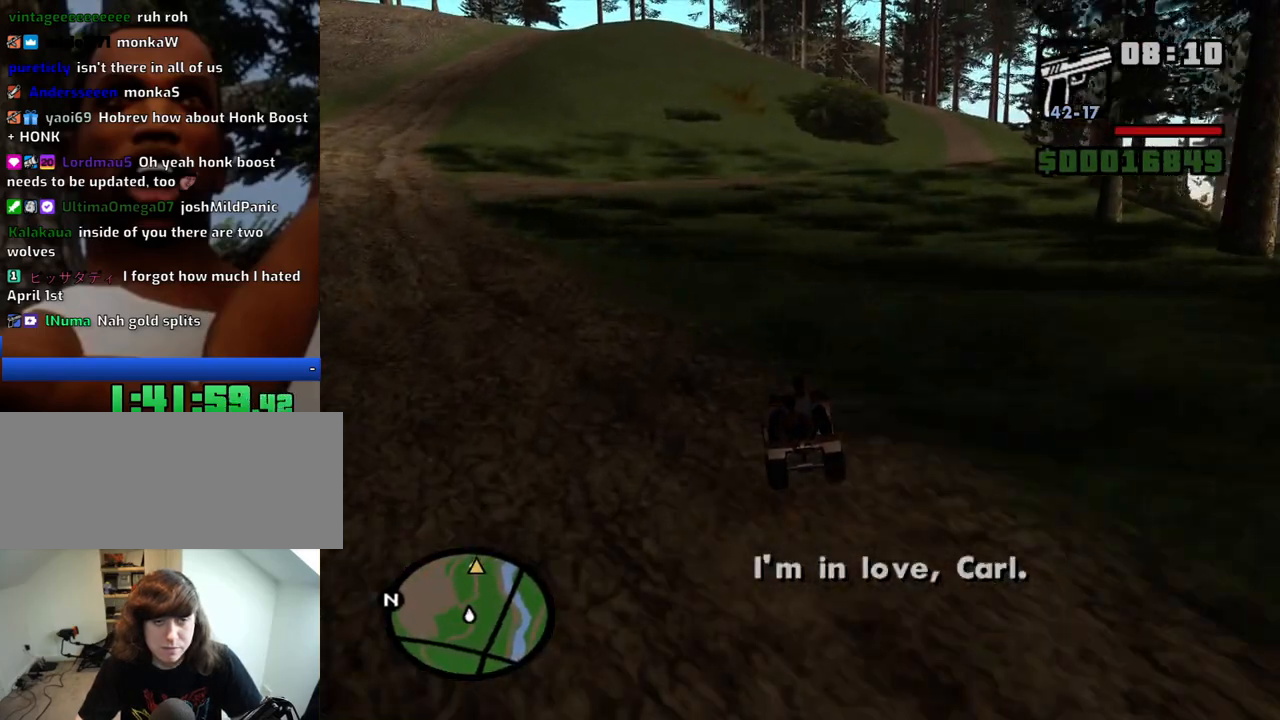
{"keys": ["w"], "mouse": [], "events": [[16, "d", "down"], [66, "d", "up"]]}
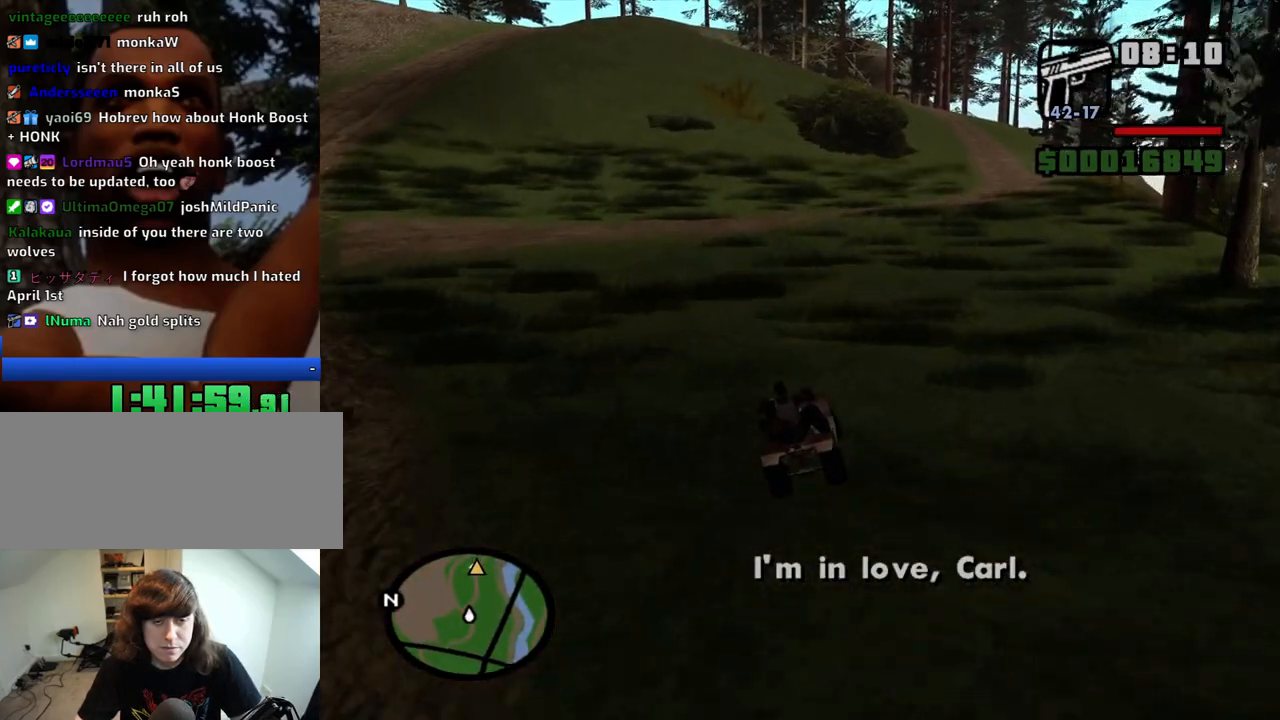
{"keys": ["d", "w"], "mouse": [], "events": [[216, "d", "down"], [316, "d", "up"], [450, "d", "down"]]}
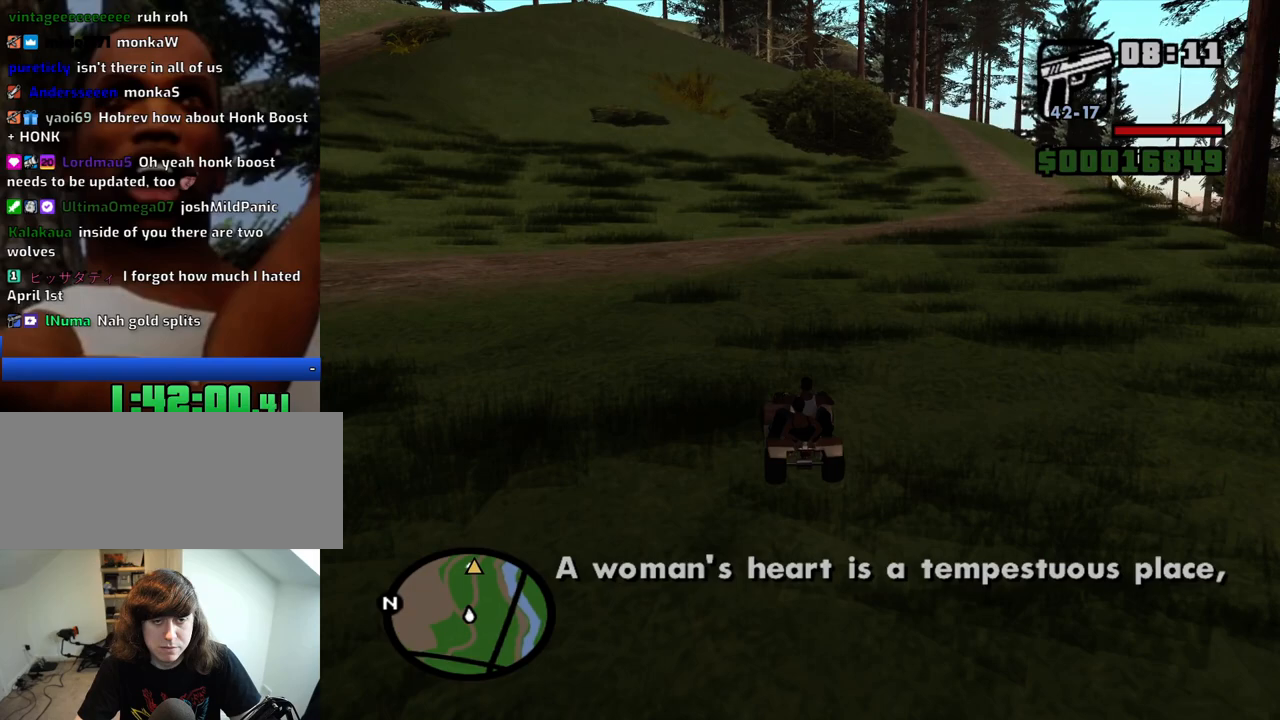
{"keys": ["d", "w"], "mouse": [], "events": [[50, "d", "up"], [183, "d", "down"], [233, "d", "up"], [366, "d", "down"]]}
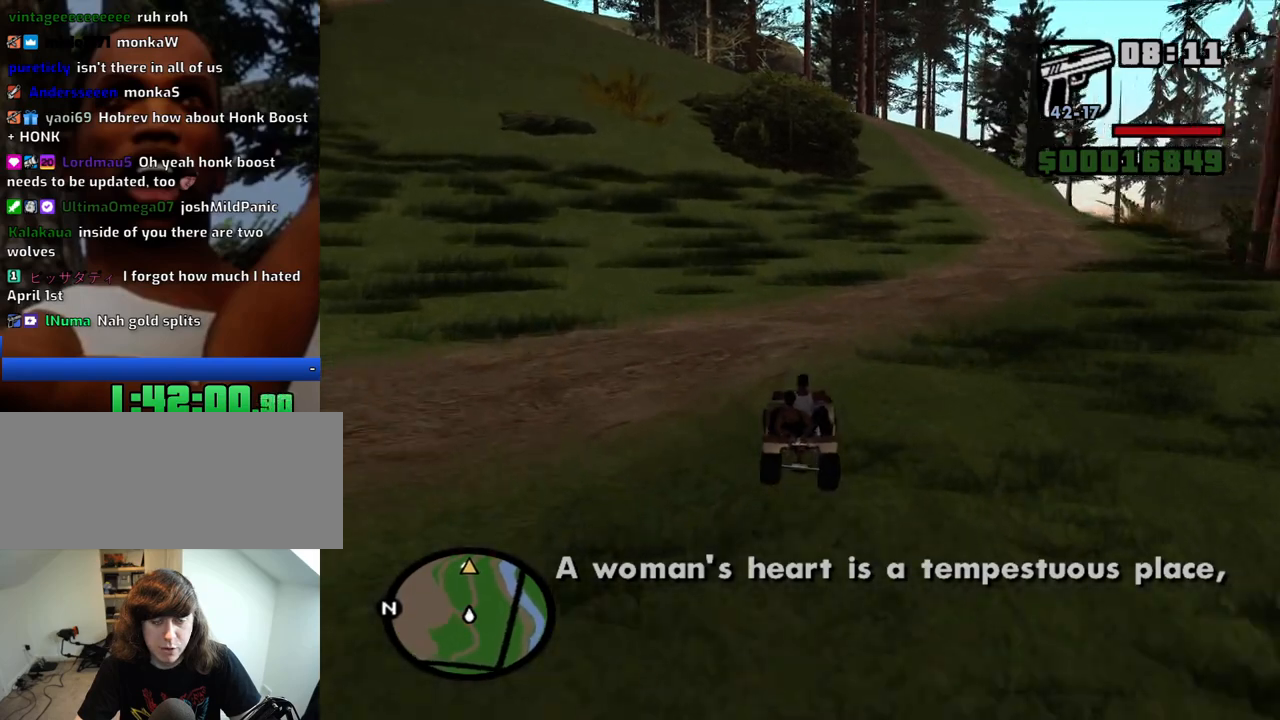
{"keys": ["w"], "mouse": [], "events": [[16, "d", "up"], [150, "d", "down"], [250, "d", "up"]]}
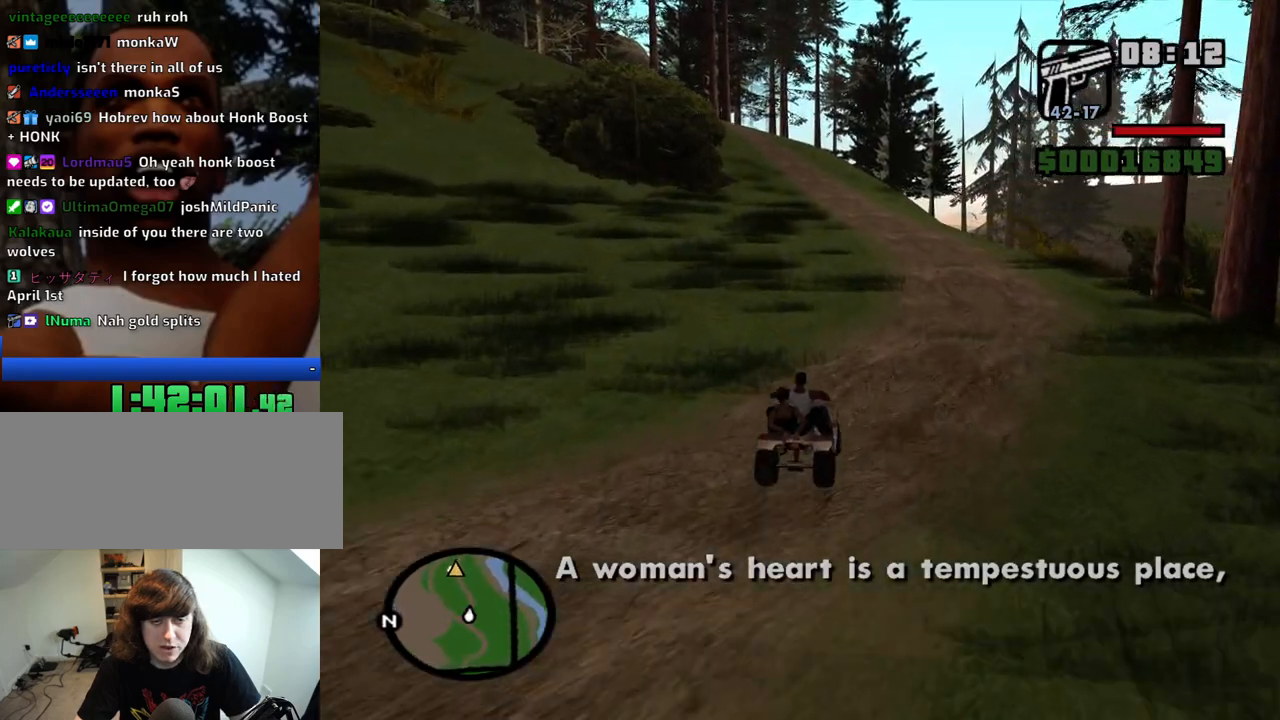
{"keys": ["w"], "mouse": [], "events": [[266, "d", "down"], [316, "d", "up"]]}
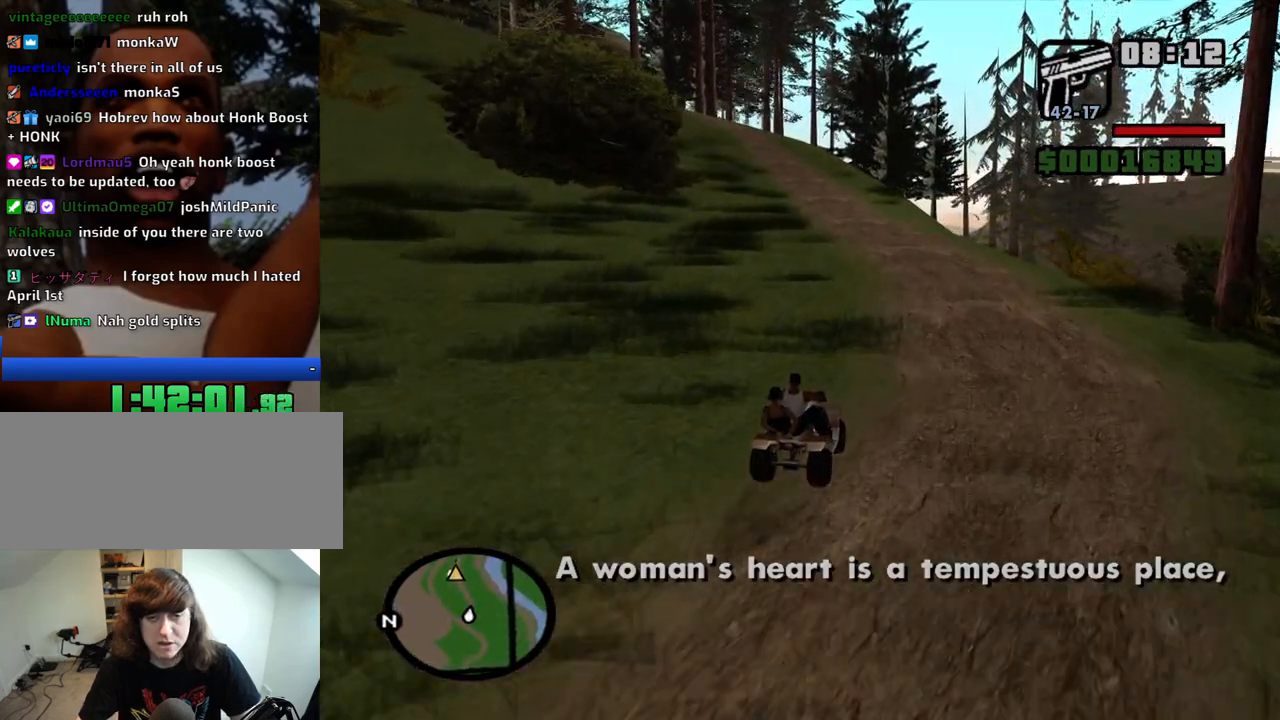
{"keys": ["w"], "mouse": [], "events": [[283, "a", "down"], [416, "a", "up"]]}
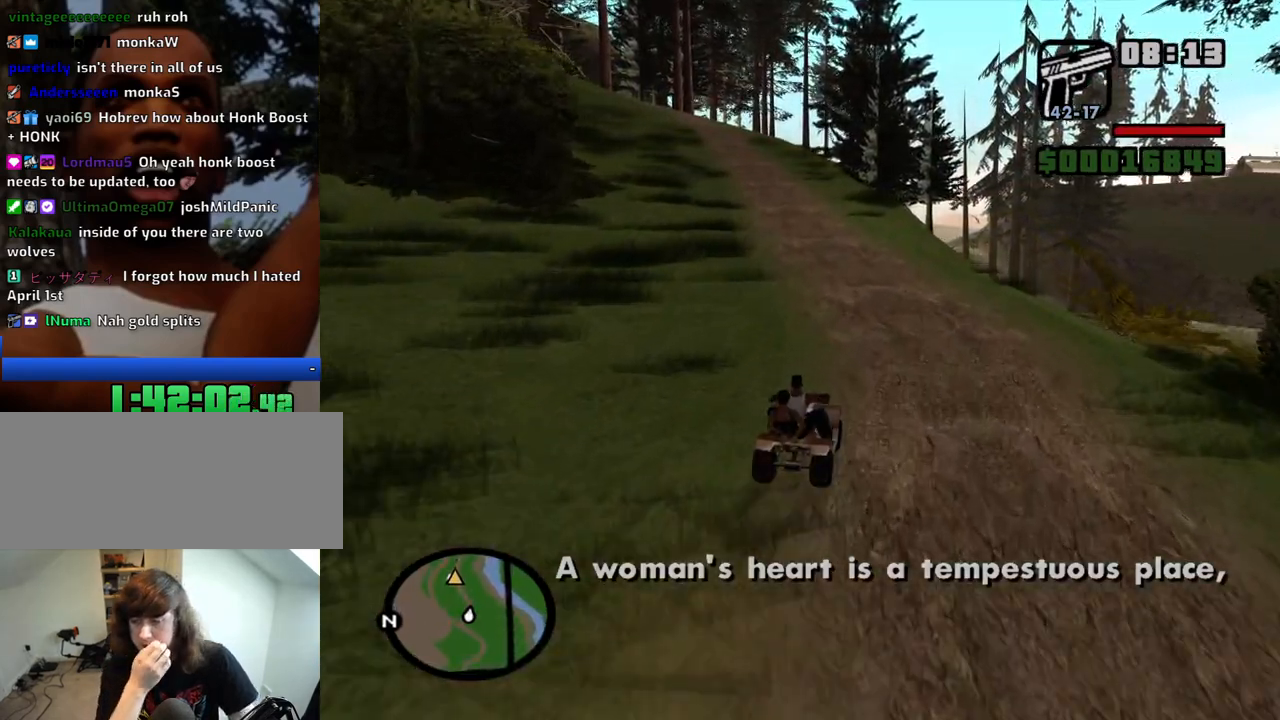
{"keys": ["w"], "mouse": [], "events": [[300, "a", "down"], [433, "a", "up"]]}
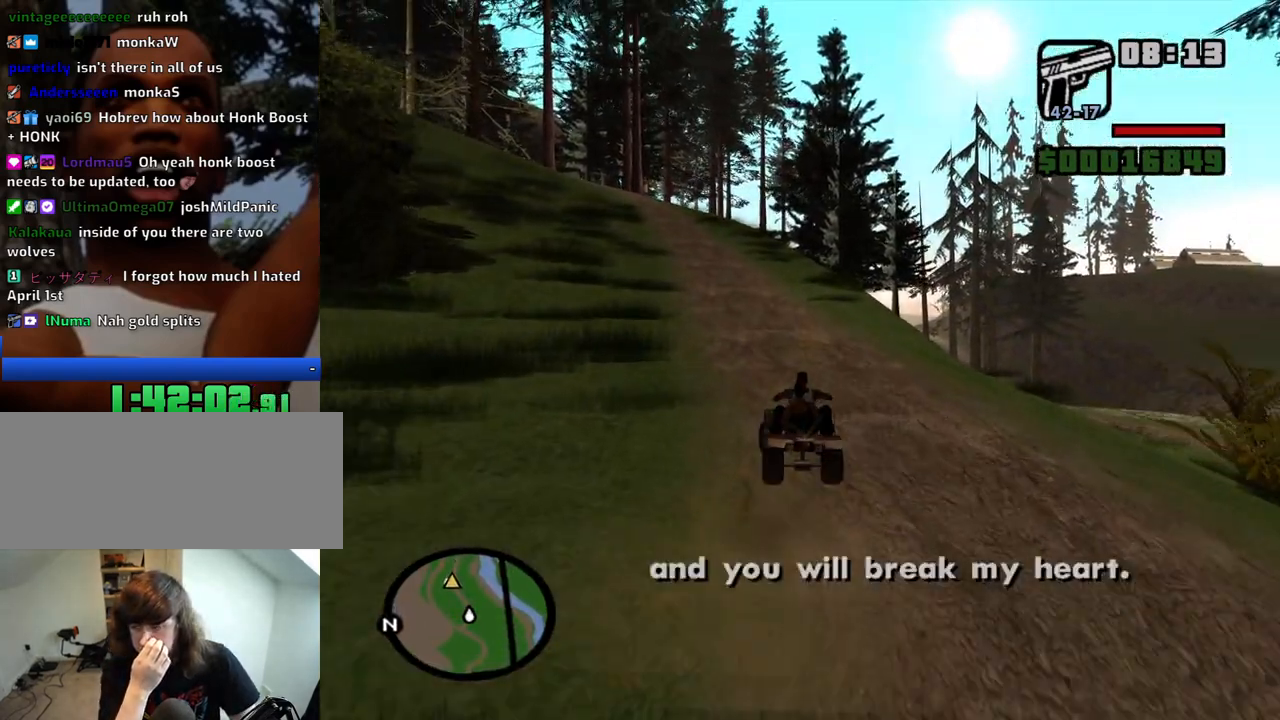
{"keys": ["w"], "mouse": [], "events": []}
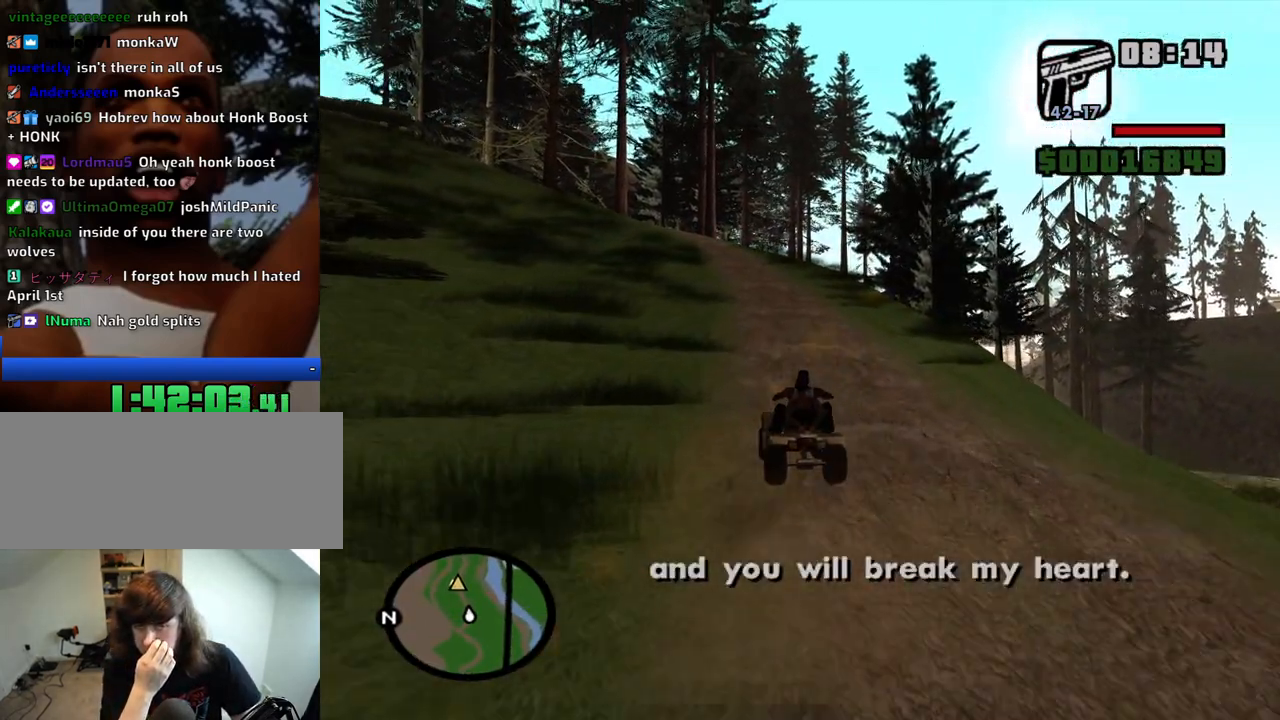
{"keys": ["w"], "mouse": [], "events": []}
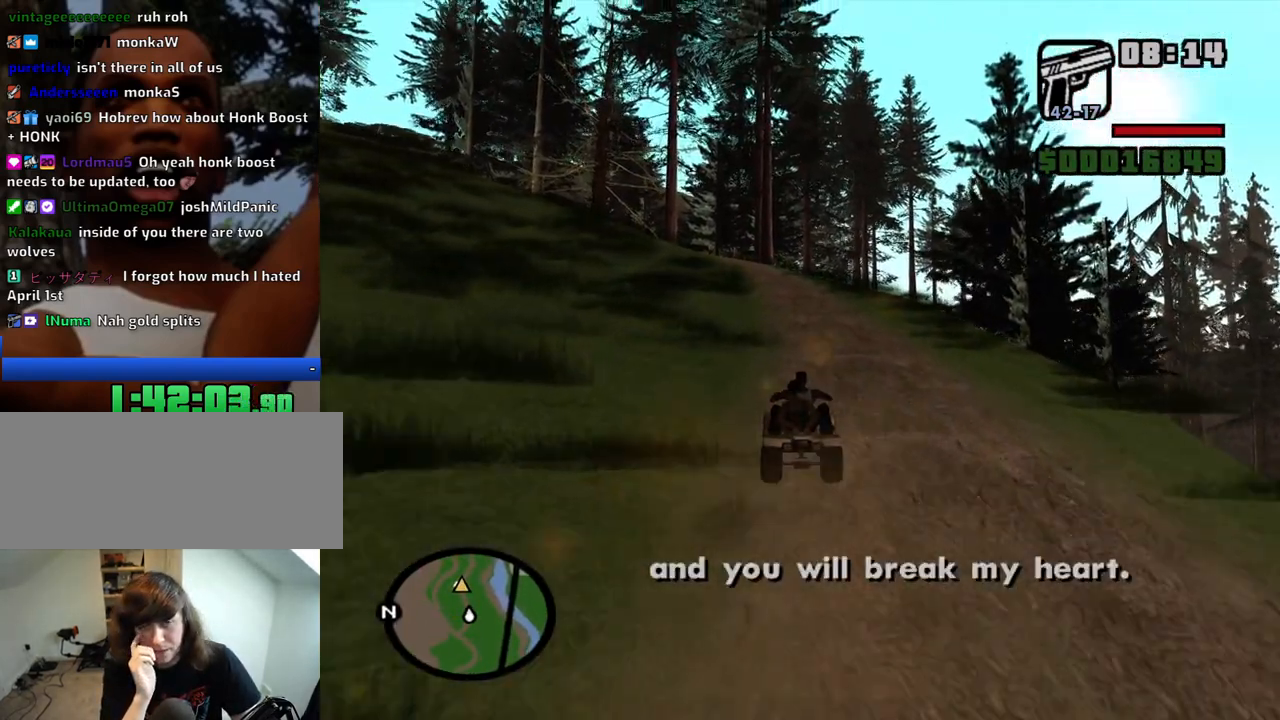
{"keys": ["w"], "mouse": [], "events": []}
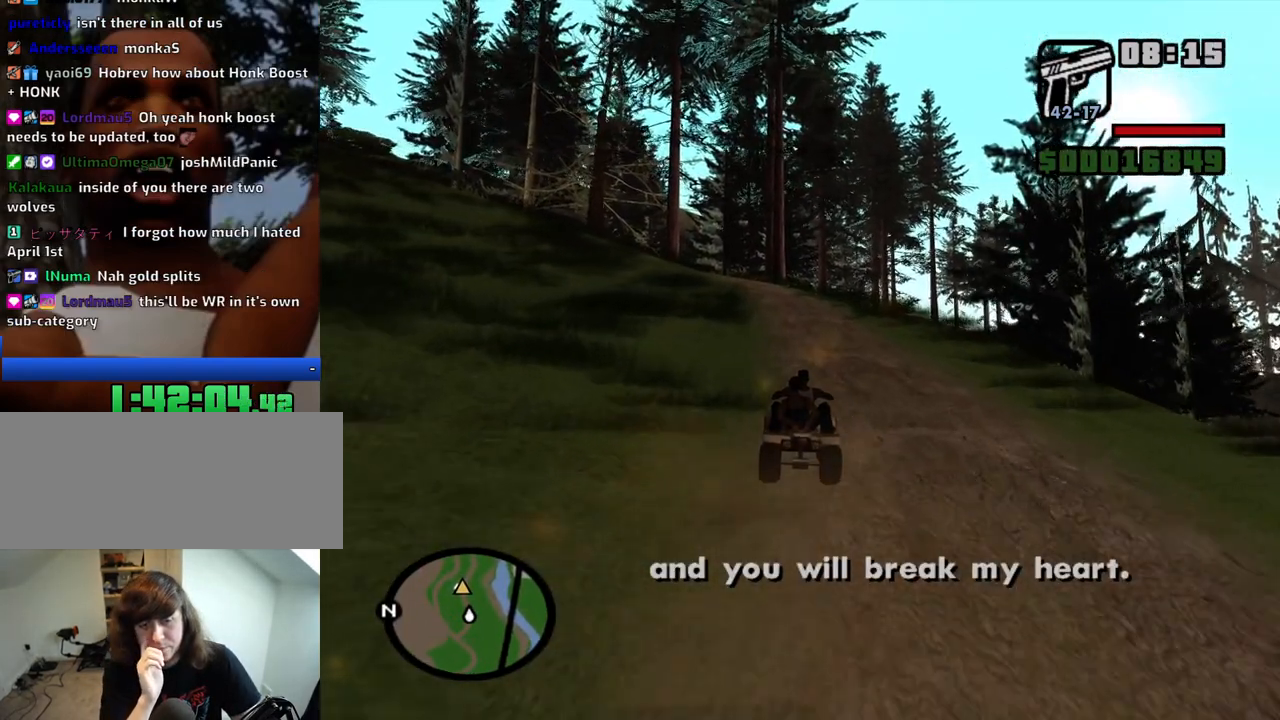
{"keys": ["w"], "mouse": [], "events": [[400, "a", "down"], [500, "a", "up"]]}
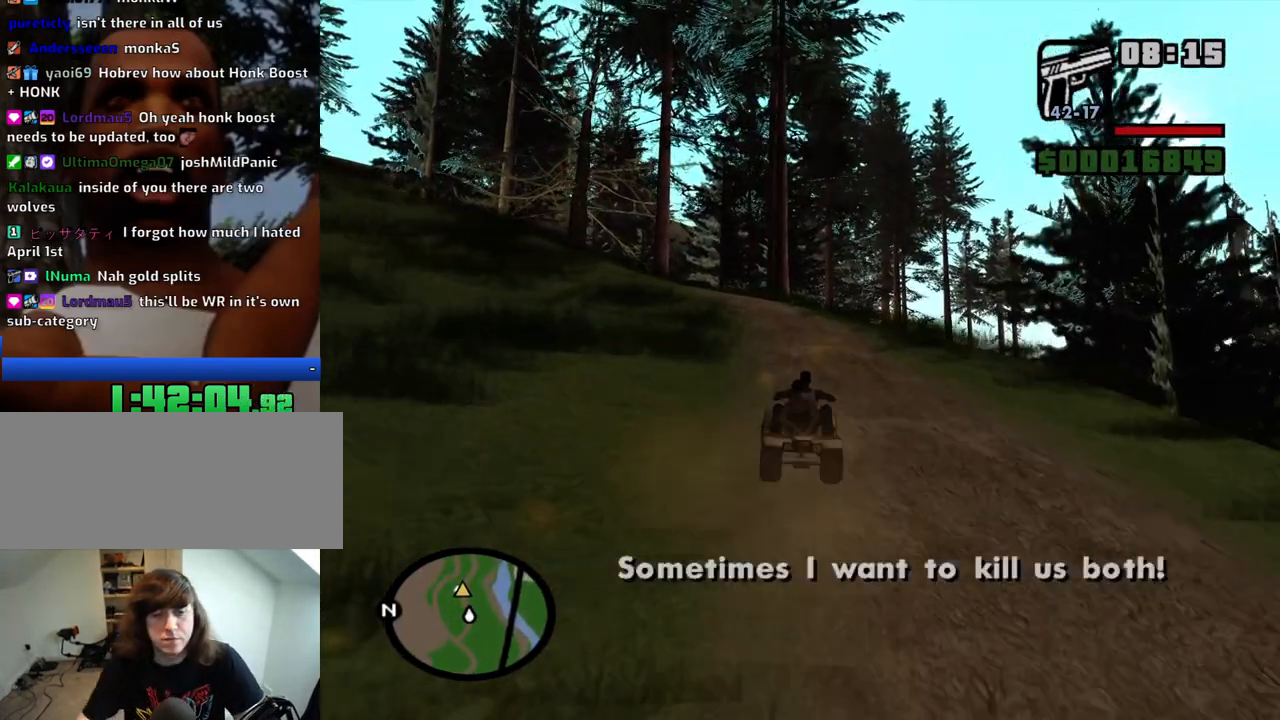
{"keys": ["w"], "mouse": [], "events": []}
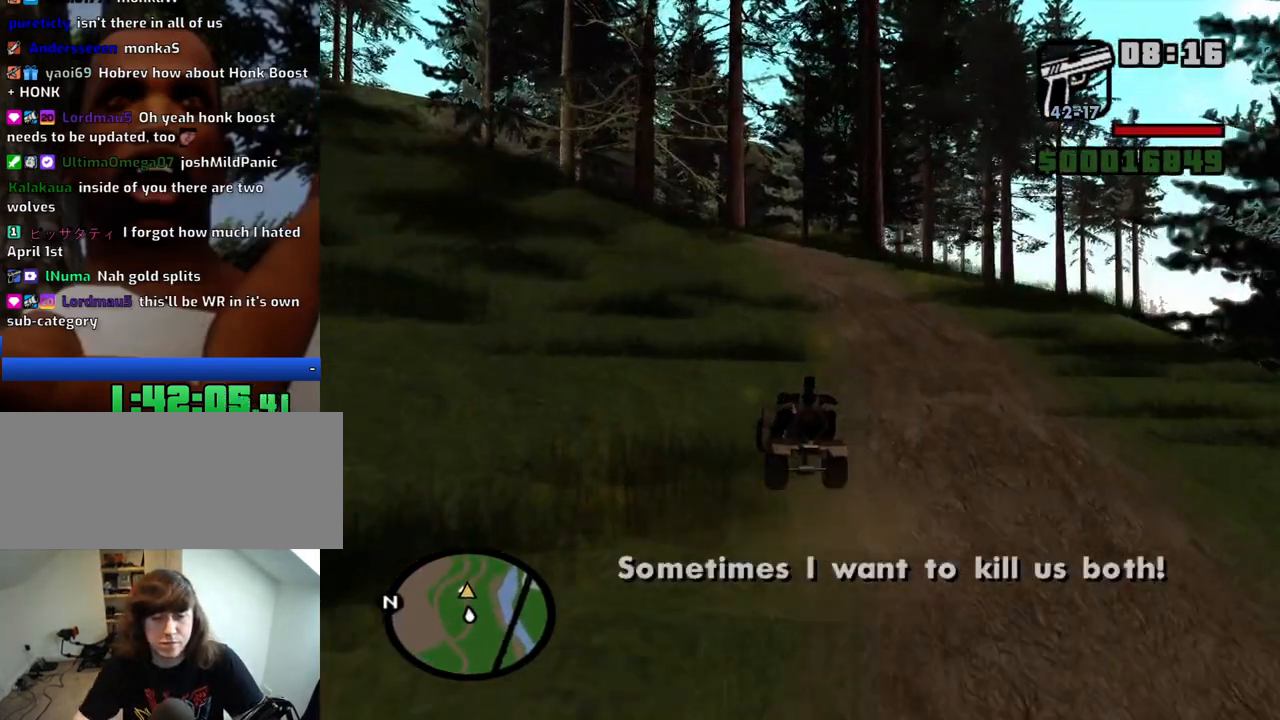
{"keys": ["d", "w"], "mouse": [], "events": [[433, "d", "down"]]}
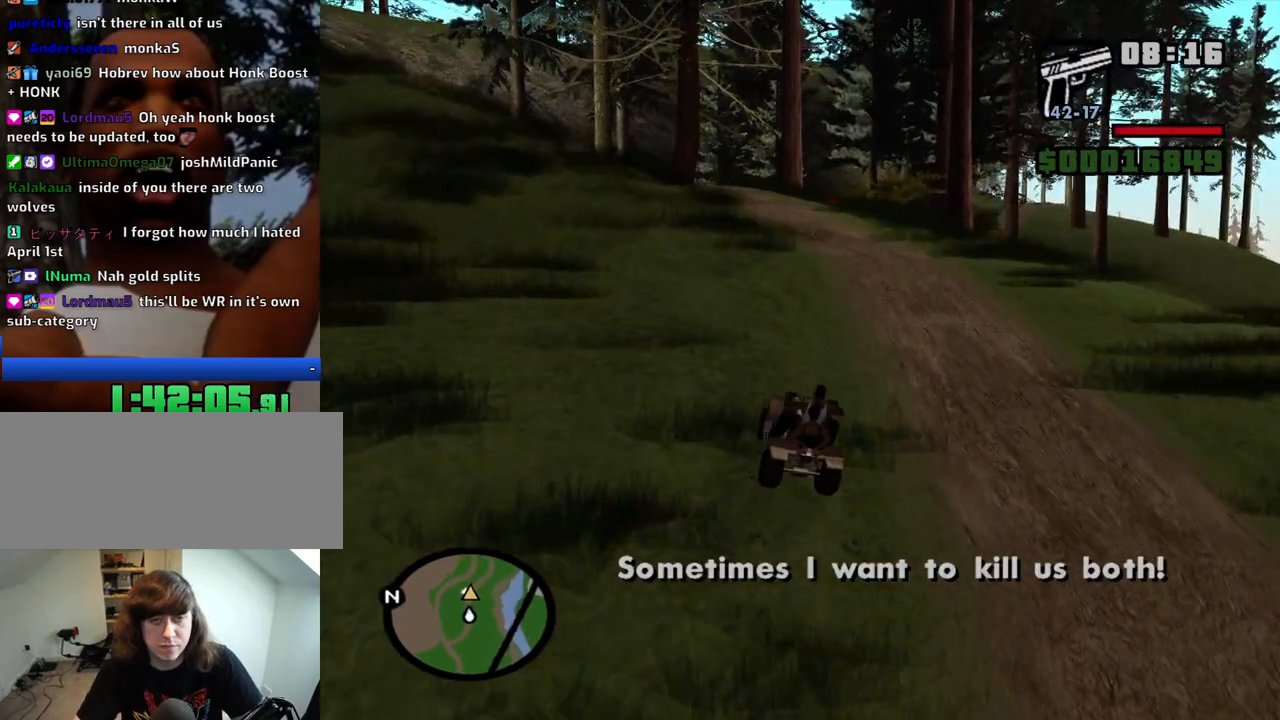
{"keys": ["w"], "mouse": [], "events": [[66, "d", "up"]]}
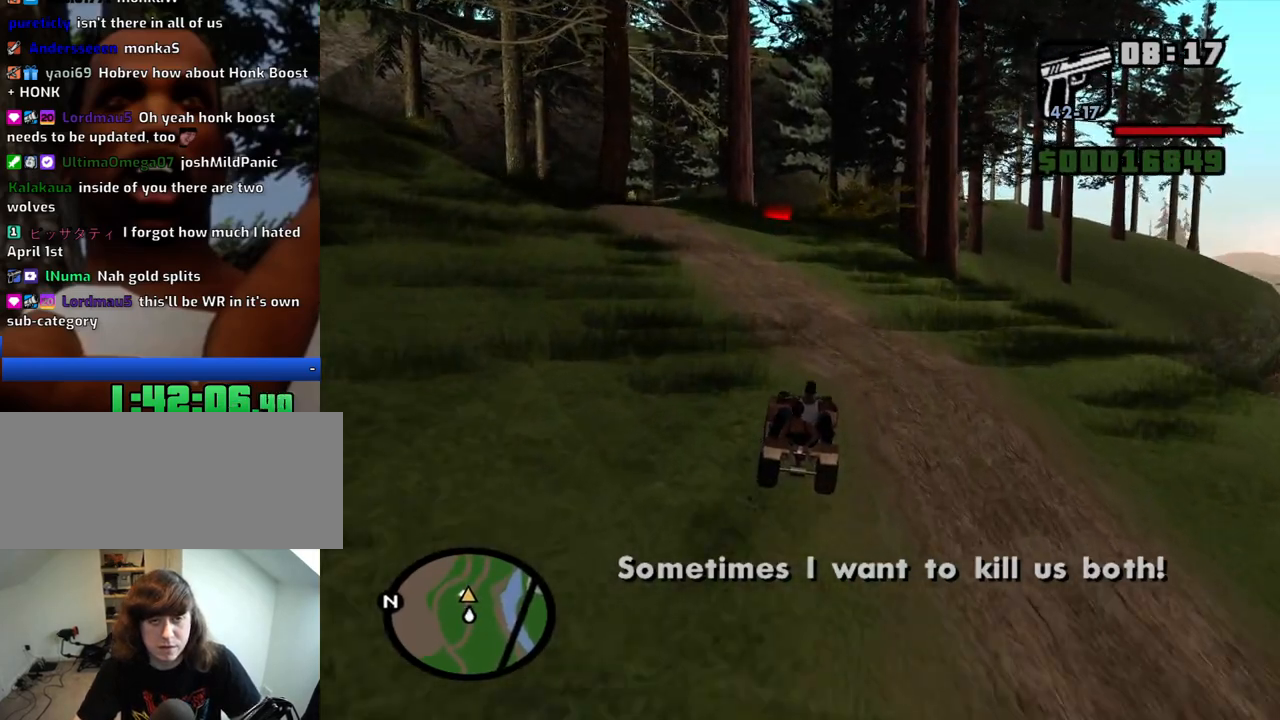
{"keys": ["w"], "mouse": [], "events": [[83, "a", "down"], [133, "a", "up"]]}
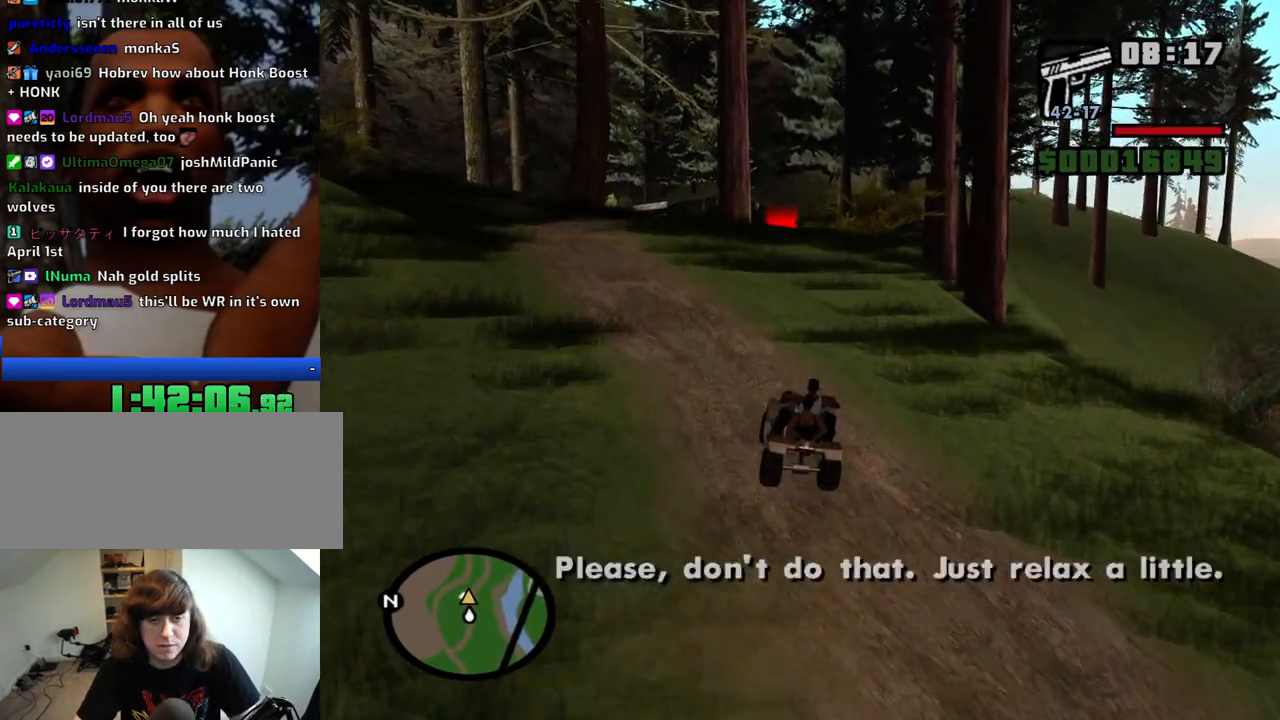
{"keys": ["w"], "mouse": [], "events": [[50, "d", "down"], [150, "d", "up"]]}
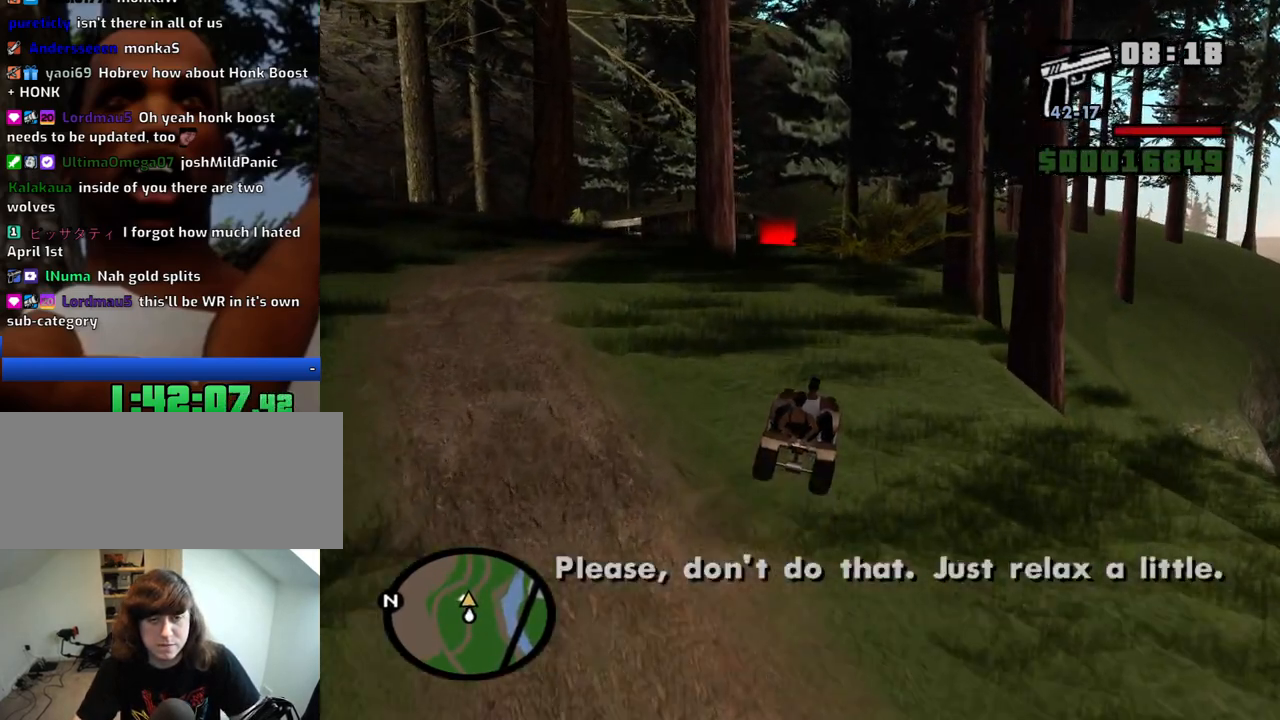
{"keys": ["w"], "mouse": [], "events": [[166, "a", "down"], [266, "a", "up"]]}
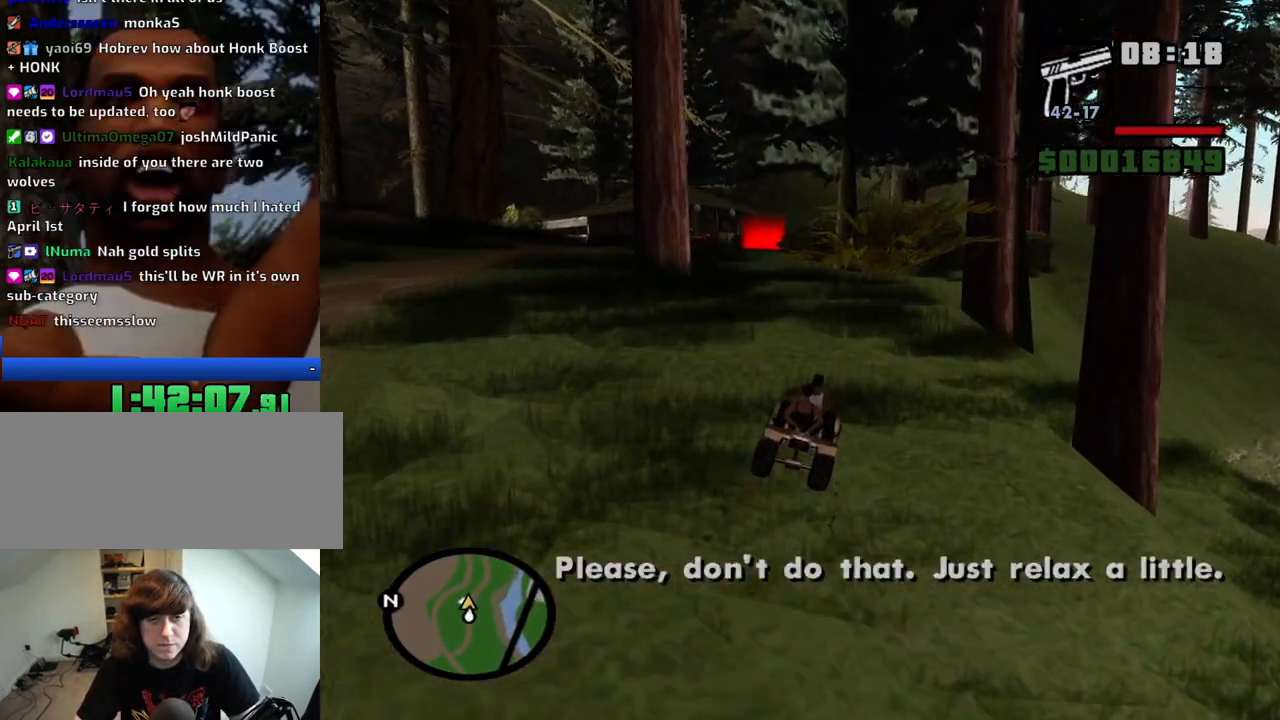
{"keys": ["w"], "mouse": [], "events": [[133, "a", "down"], [233, "a", "up"]]}
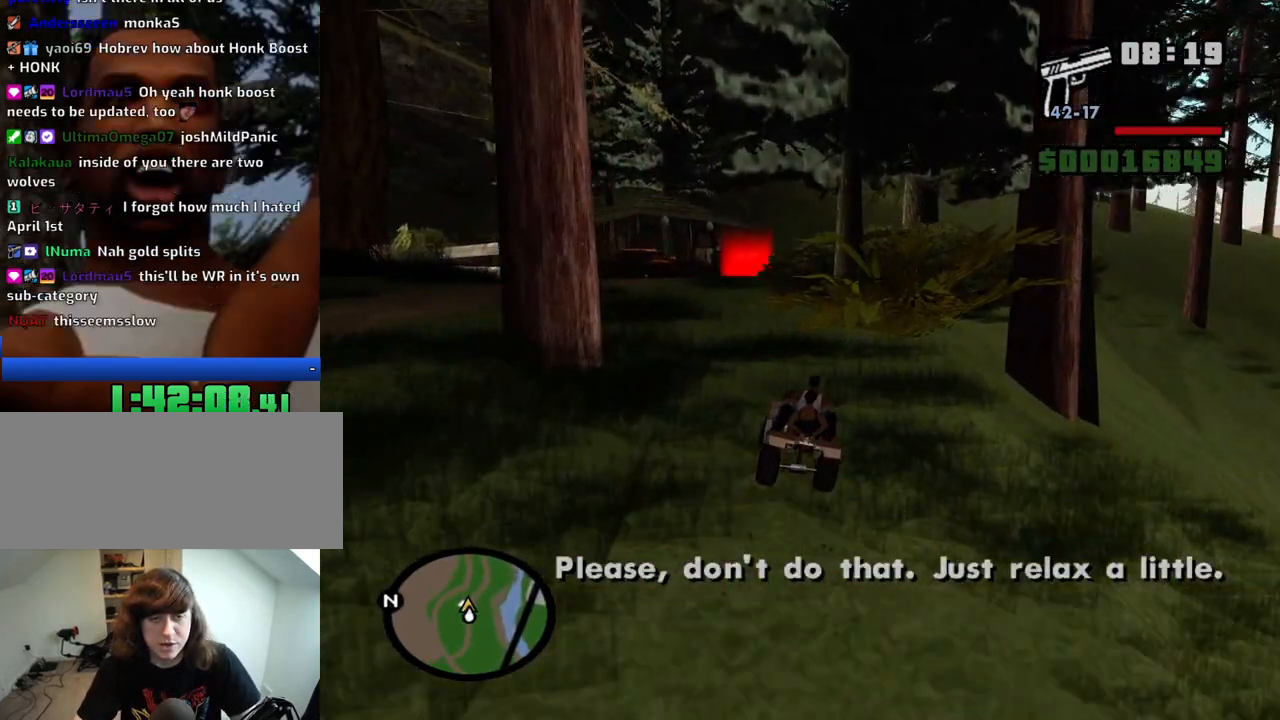
{"keys": ["w"], "mouse": [], "events": [[200, "a", "down"], [250, "a", "up"]]}
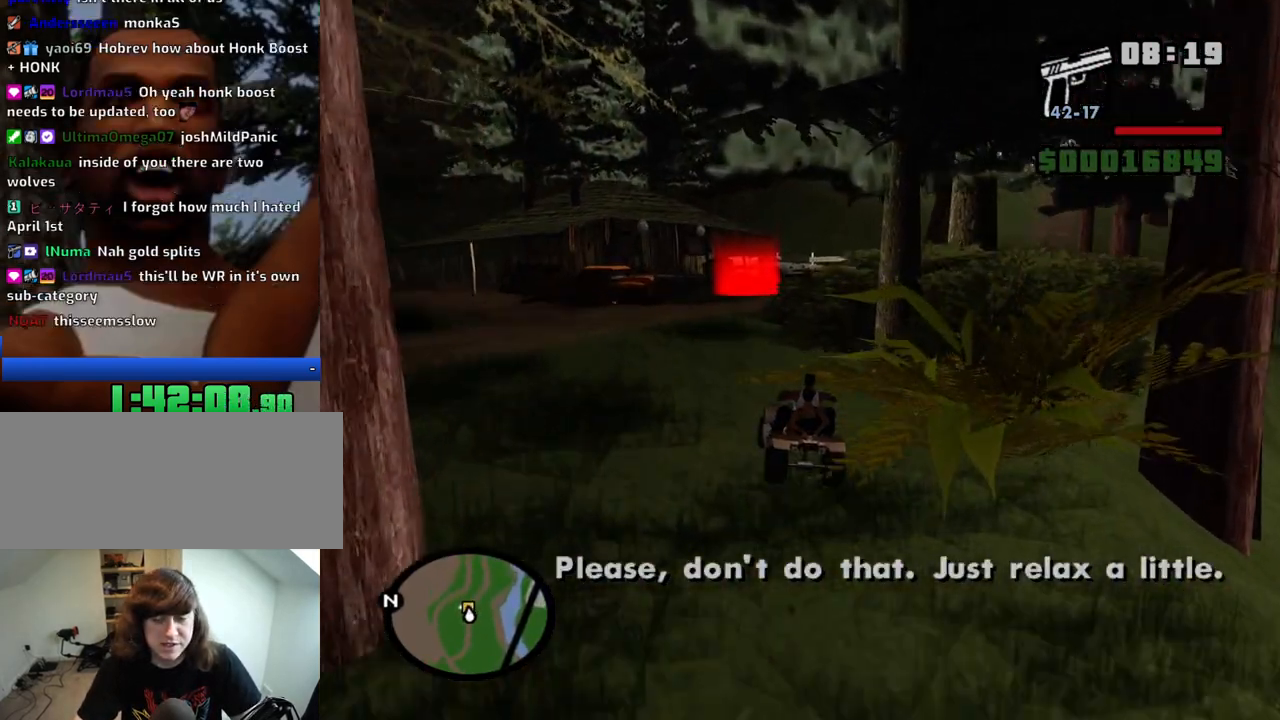
{"keys": ["w"], "mouse": [], "events": [[116, "d", "down"], [216, "d", "up"]]}
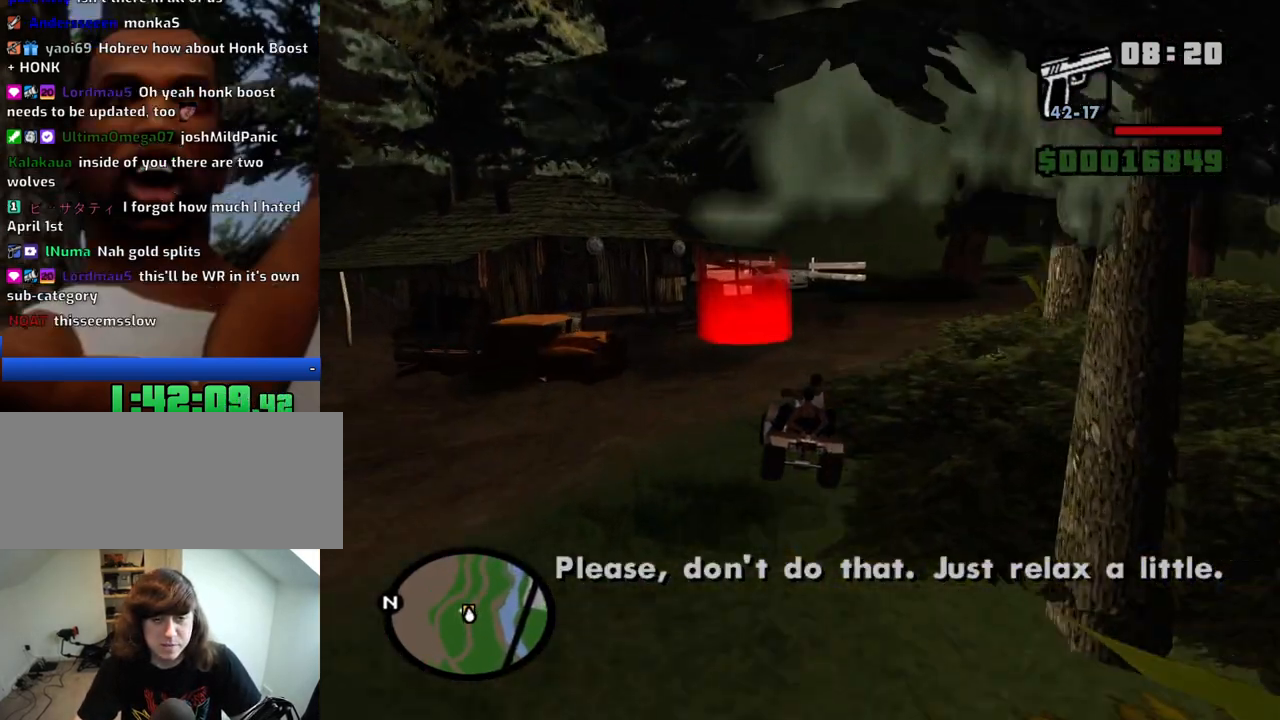
{"keys": ["s", "space"], "mouse": [], "events": [[50, "w", "up"], [133, "d", "down"], [233, "space", "down"], [416, "d", "up"], [416, "s", "down"]]}
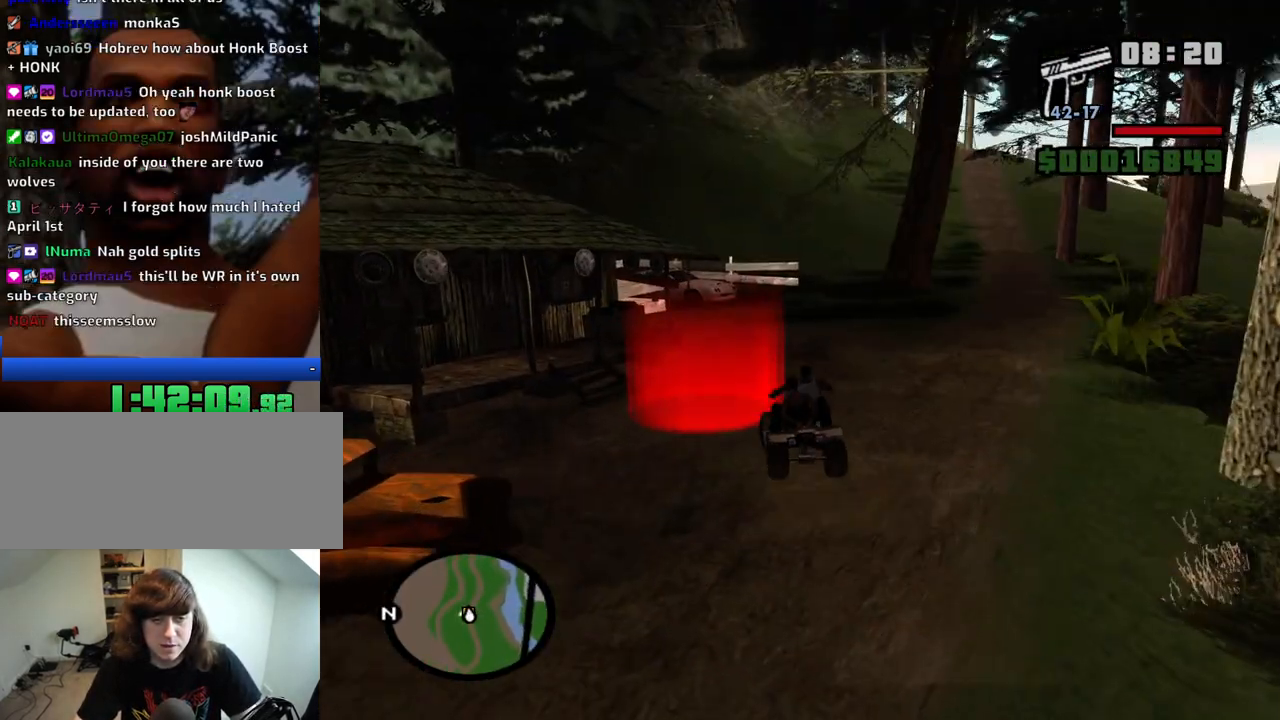
{"keys": ["d", "space"], "mouse": [], "events": [[100, "d", "down"], [433, "s", "up"]]}
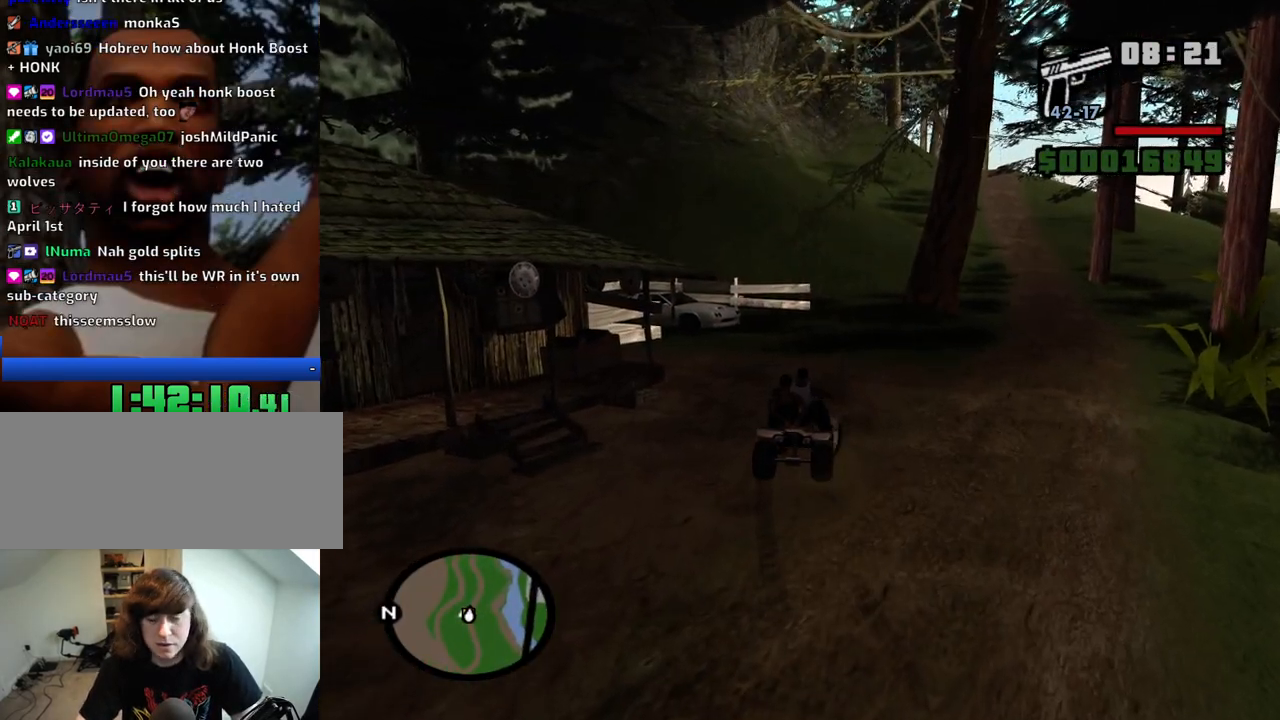
{"keys": ["a"], "mouse": [], "events": [[33, "space", "up"], [66, "d", "up"], [166, "a", "down"], [216, "space", "down"], [316, "a", "up"], [316, "d", "down"], [316, "space", "up"], [400, "d", "up"], [400, "space", "down"], [450, "a", "down"], [500, "space", "up"]]}
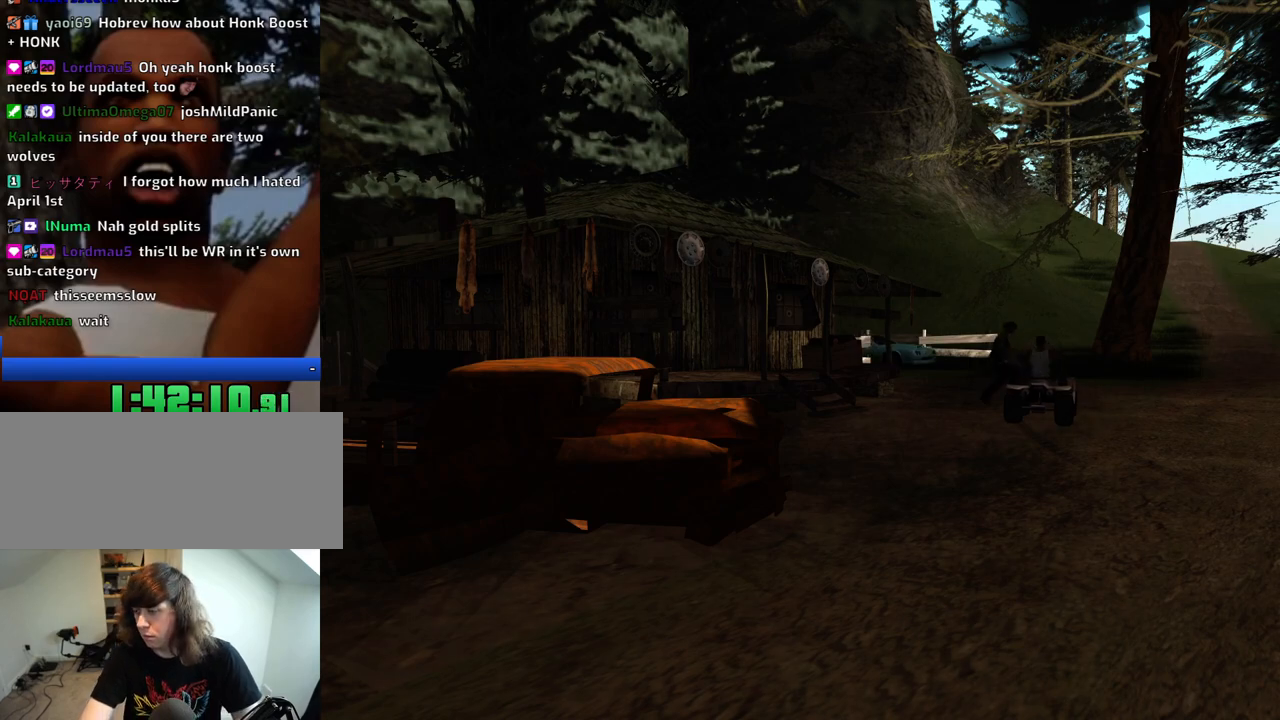
{"keys": ["a"], "mouse": [], "events": [[83, "a", "up"], [83, "d", "down"], [133, "d", "up"], [133, "space", "down"], [233, "a", "down"], [233, "space", "up"], [316, "a", "up"], [316, "d", "down"], [366, "space", "down"], [416, "d", "up"], [466, "a", "down"], [466, "space", "up"]]}
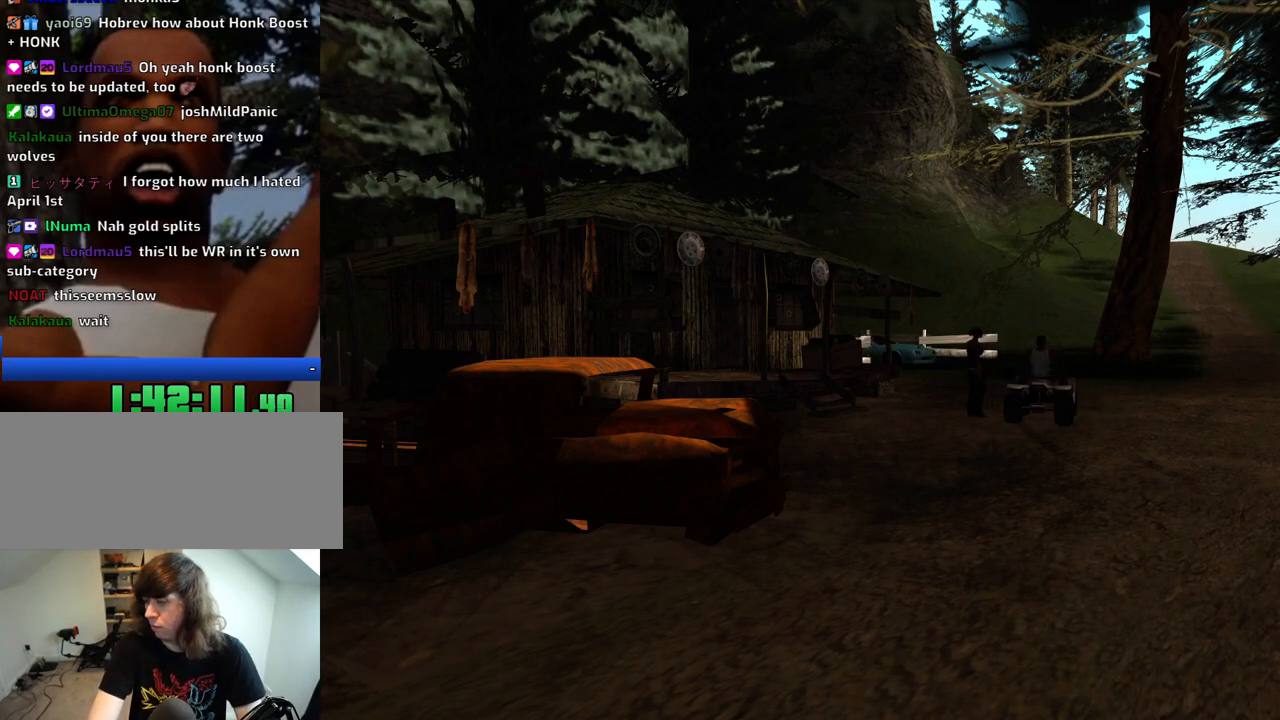
{"keys": ["d"], "mouse": [], "events": [[66, "a", "up"], [66, "d", "down"], [100, "space", "down"], [150, "a", "down"], [150, "d", "up"], [200, "space", "up"], [200, "w", "down"], [250, "a", "up"], [250, "w", "up"], [300, "d", "down"], [300, "space", "down"], [333, "d", "up"], [383, "a", "down"], [433, "space", "up"], [483, "a", "up"], [483, "d", "down"]]}
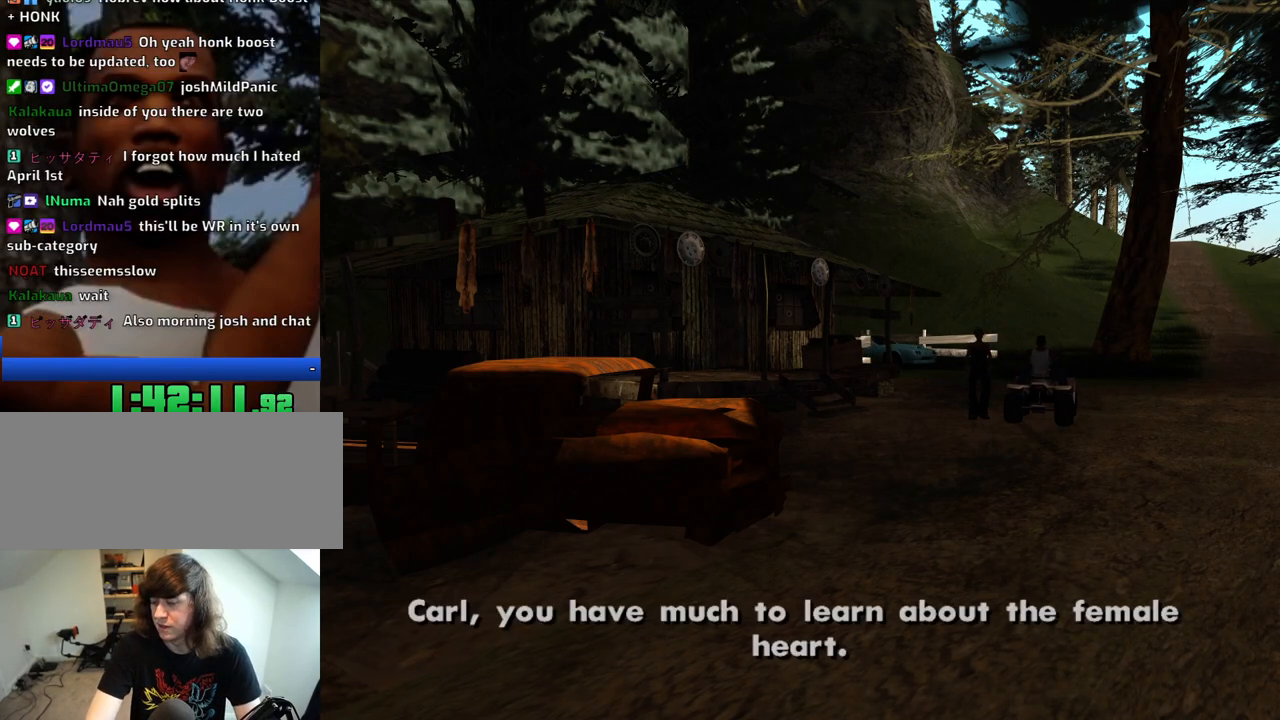
{"keys": [], "mouse": [], "events": [[33, "space", "down"], [66, "d", "up"], [116, "a", "down"], [166, "space", "up"], [216, "a", "up"], [216, "d", "down"], [316, "d", "up"], [316, "space", "down"], [350, "a", "down"], [350, "space", "up"], [450, "a", "up"]]}